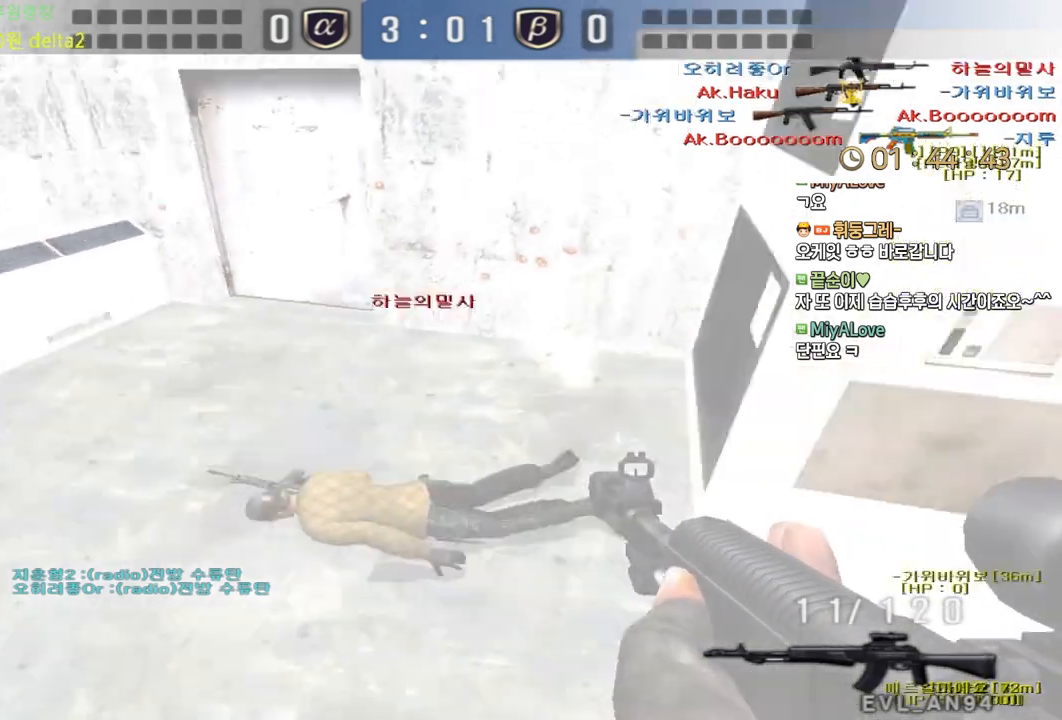
Gameplay with keyboard and mouse; each line is a JSON object with the keys and mouse buttons held at the frame after it. "events" lists presses ("down") and releases ("up") of "a", "ctrl", "d", "e", "f", "q", "r", "s", "shift", "space", "tab", "w", "mouse_left", "mouse_wheel", "mouse_right", "mouse_mb4" and "mouse_mb5" between this image and that frame as [ms after this image, input, new state], when the widget could be followed in between. "mouse_left", "mouse_wheel", "mouse_right", "mouse_mb4", "mouse_mb5" = the "left", "wheel", "right", "mb4", "mb5" buttons of the "mouse" list. No other keys are recorded. "wheel" means that the mouse wheel is clicked or scrolled. Mouse movement is not recorded.
{"keys": ["d", "w"], "mouse": [], "events": [[17, "mouse_left", "up"], [217, "ctrl", "down"], [250, "d", "up"], [250, "space", "down"], [250, "w", "up"], [283, "ctrl", "up"], [317, "d", "down"], [317, "space", "up"], [317, "w", "down"]]}
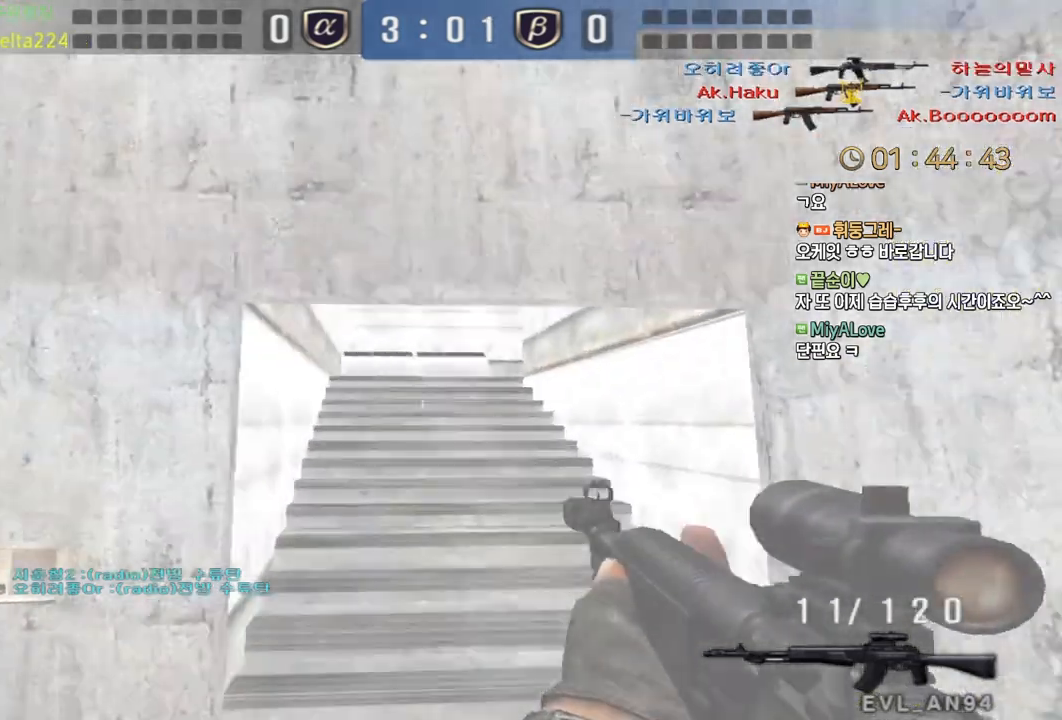
{"keys": ["ctrl", "d", "w"], "mouse": []}
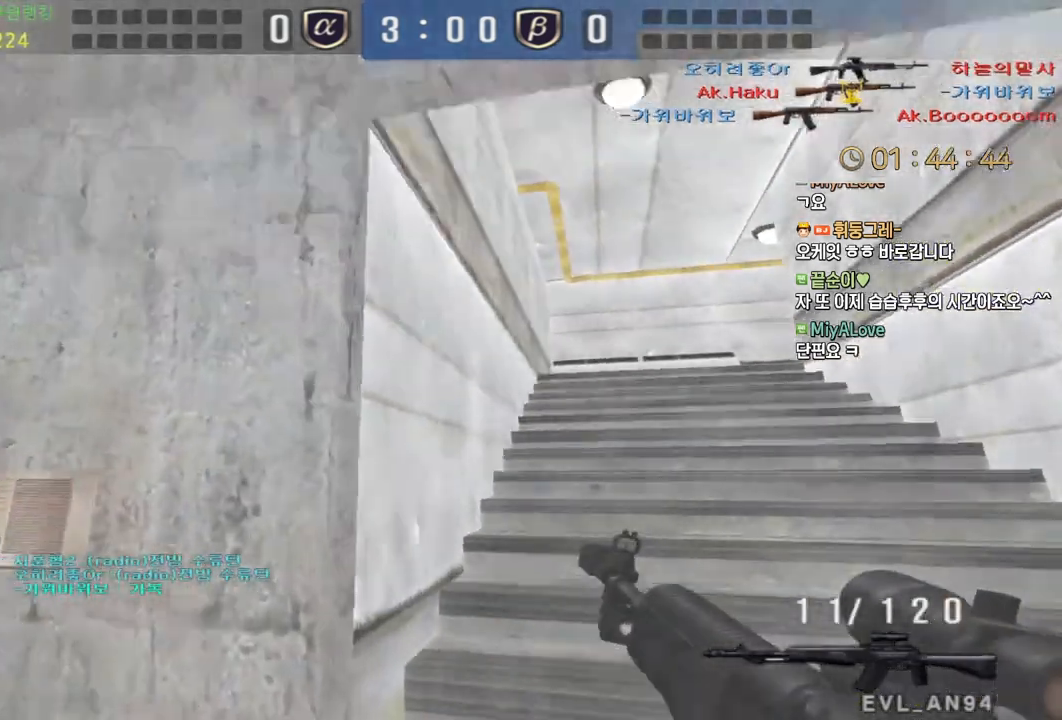
{"keys": ["a", "w"], "mouse": [], "events": [[17, "ctrl", "up"], [17, "d", "up"], [17, "space", "down"], [17, "w", "up"], [83, "d", "down"], [83, "space", "up"], [100, "w", "down"], [217, "tab", "down"], [350, "d", "up"], [350, "tab", "up"], [433, "a", "down"]]}
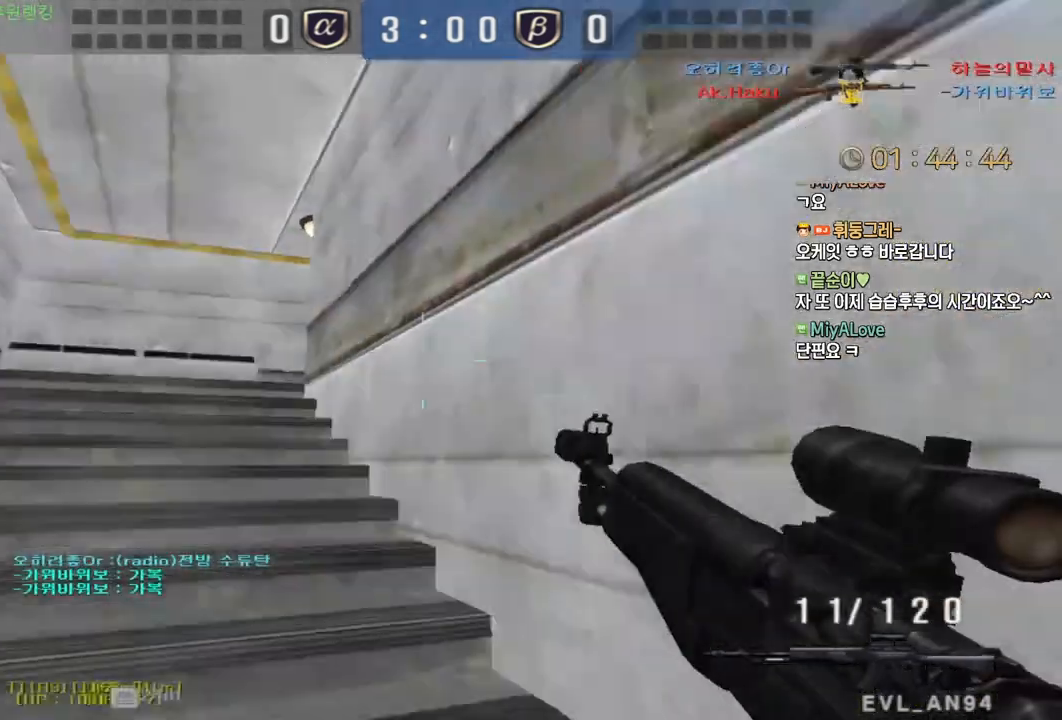
{"keys": ["a", "ctrl", "w"], "mouse": [], "events": [[233, "ctrl", "down"], [250, "a", "up"], [250, "w", "up"], [333, "ctrl", "up"], [350, "a", "down"], [350, "w", "down"], [500, "ctrl", "down"]]}
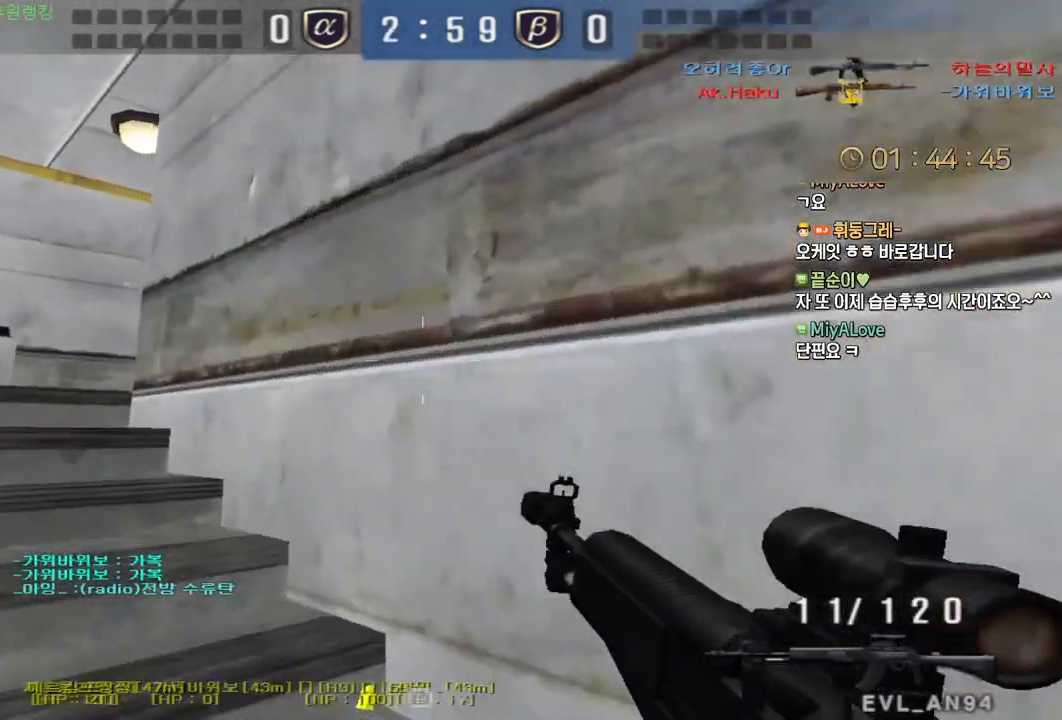
{"keys": ["a", "w"], "mouse": [], "events": [[17, "w", "up"], [33, "a", "up"], [100, "ctrl", "up"], [117, "a", "down"], [117, "w", "down"], [233, "ctrl", "down"], [250, "a", "up"], [250, "w", "up"], [267, "ctrl", "up"], [267, "space", "down"], [317, "a", "down"], [317, "space", "up"], [333, "w", "down"]]}
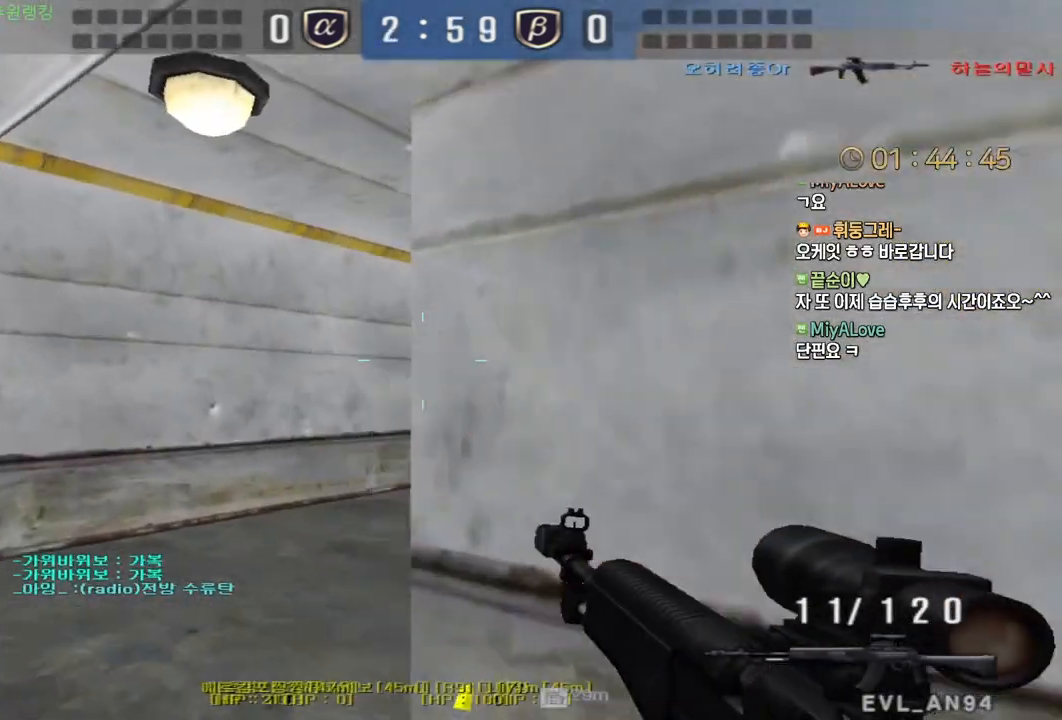
{"keys": ["a", "w"], "mouse": [], "events": [[267, "ctrl", "down"], [300, "a", "up"], [300, "space", "down"], [300, "w", "up"], [317, "ctrl", "up"], [367, "space", "up"], [383, "a", "down"], [383, "w", "down"]]}
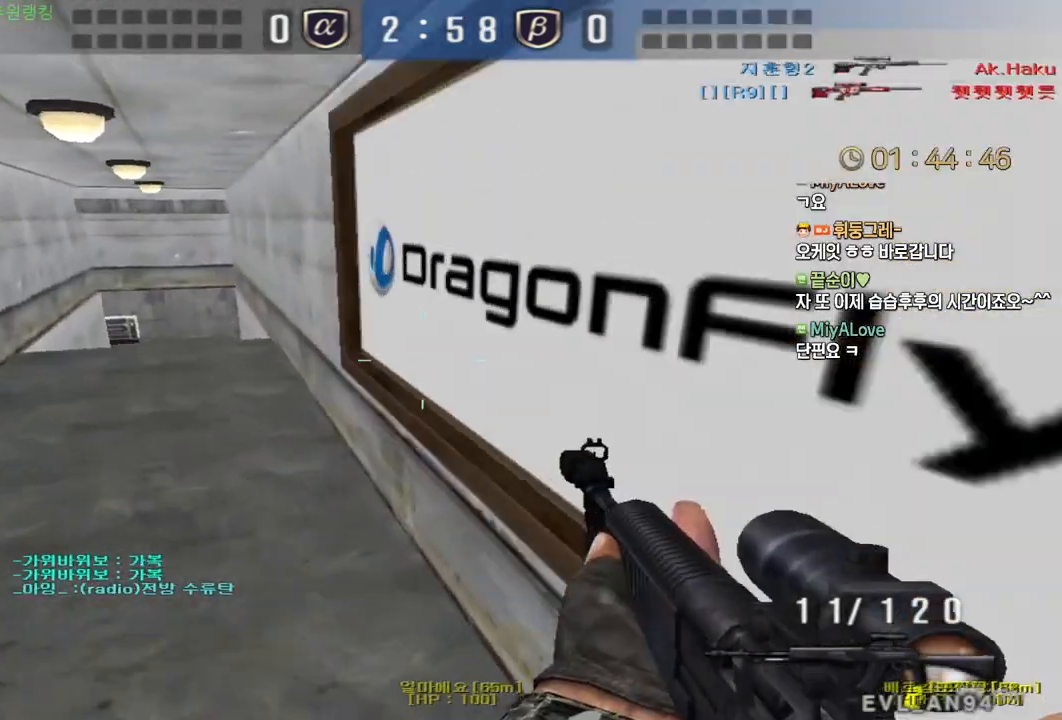
{"keys": ["a", "w"], "mouse": [], "events": []}
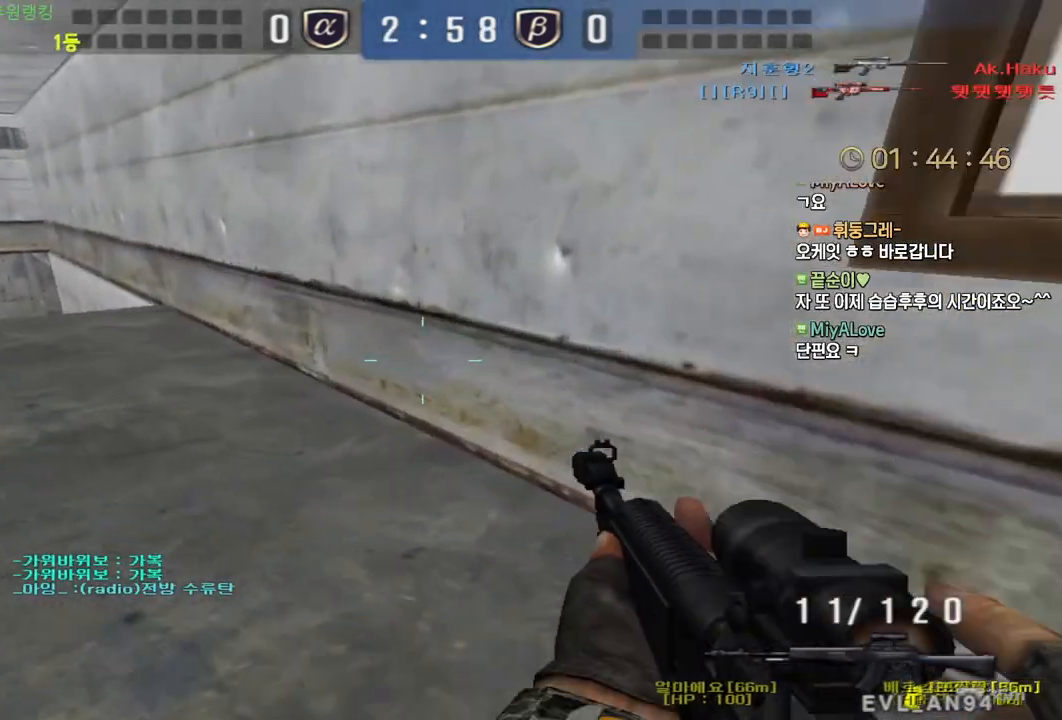
{"keys": ["a", "w"], "mouse": [], "events": [[17, "ctrl", "down"], [33, "a", "up"], [33, "space", "down"], [33, "w", "up"], [50, "ctrl", "up"], [83, "space", "up"], [117, "a", "down"], [117, "w", "down"]]}
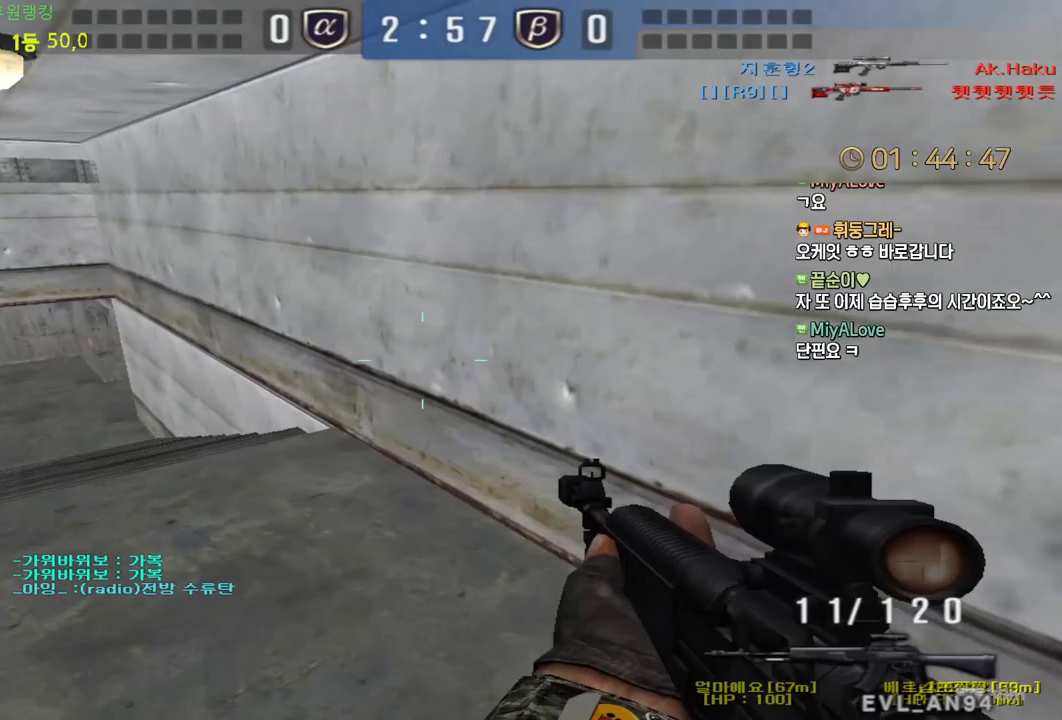
{"keys": ["a", "w"], "mouse": [], "events": [[300, "ctrl", "down"], [317, "a", "up"], [317, "w", "up"], [383, "ctrl", "up"], [400, "w", "down"], [417, "a", "down"]]}
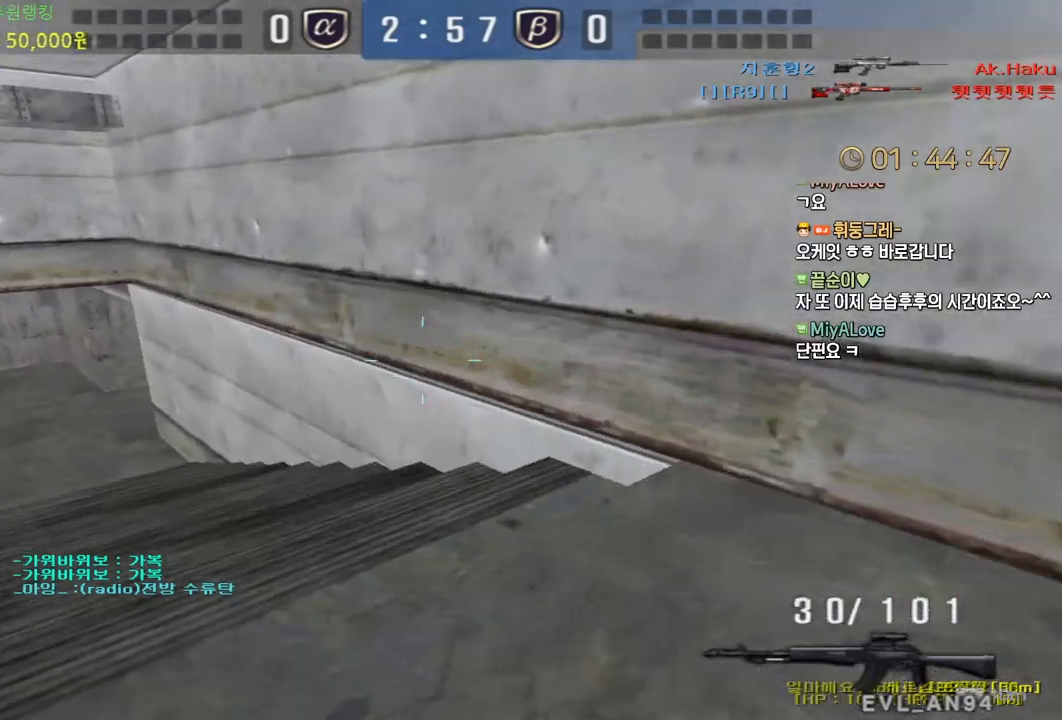
{"keys": ["a", "w"], "mouse": [], "events": [[167, "a", "up"], [167, "ctrl", "down"], [167, "w", "up"], [250, "ctrl", "up"], [267, "a", "down"], [267, "w", "down"]]}
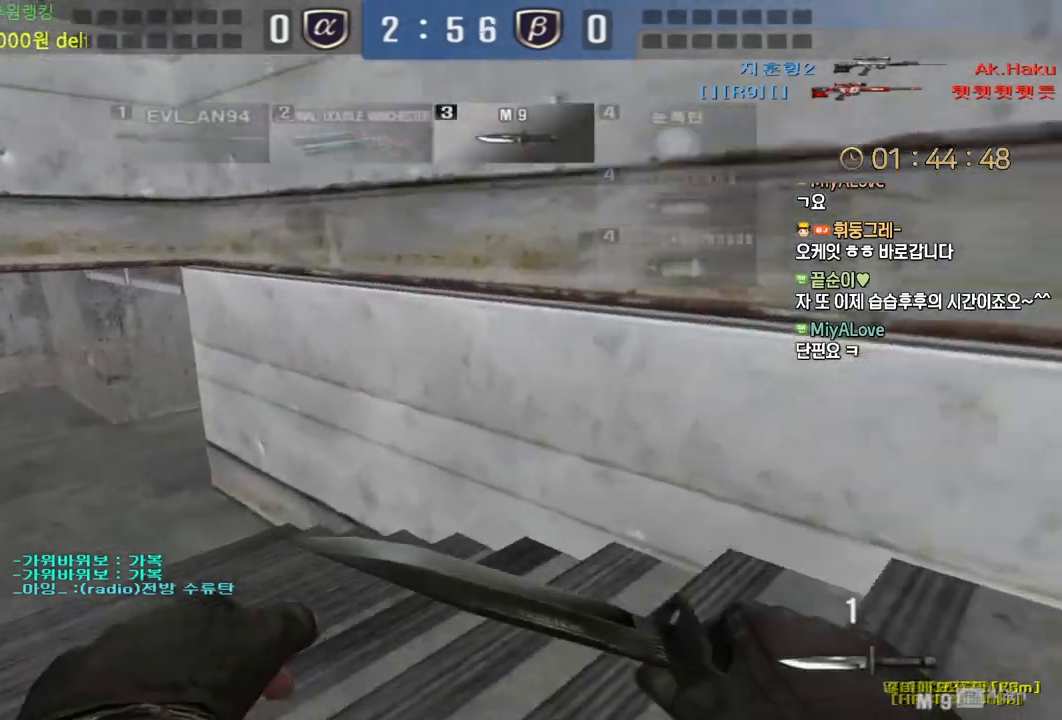
{"keys": ["a"], "mouse": [], "events": [[17, "ctrl", "down"], [33, "a", "up"], [33, "w", "up"], [117, "ctrl", "up"], [133, "a", "down"], [133, "w", "down"], [400, "ctrl", "down"], [417, "a", "up"], [417, "w", "up"], [500, "a", "down"], [500, "ctrl", "up"]]}
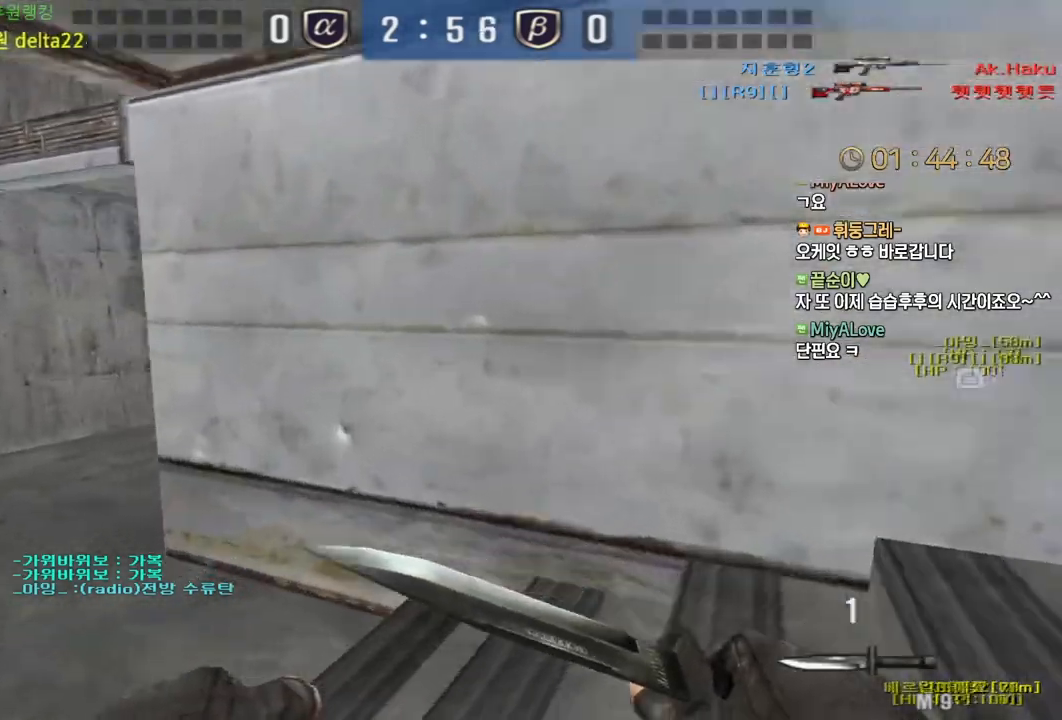
{"keys": [], "mouse": [], "events": [[17, "w", "down"], [400, "ctrl", "down"], [433, "a", "up"], [433, "w", "up"], [500, "ctrl", "up"]]}
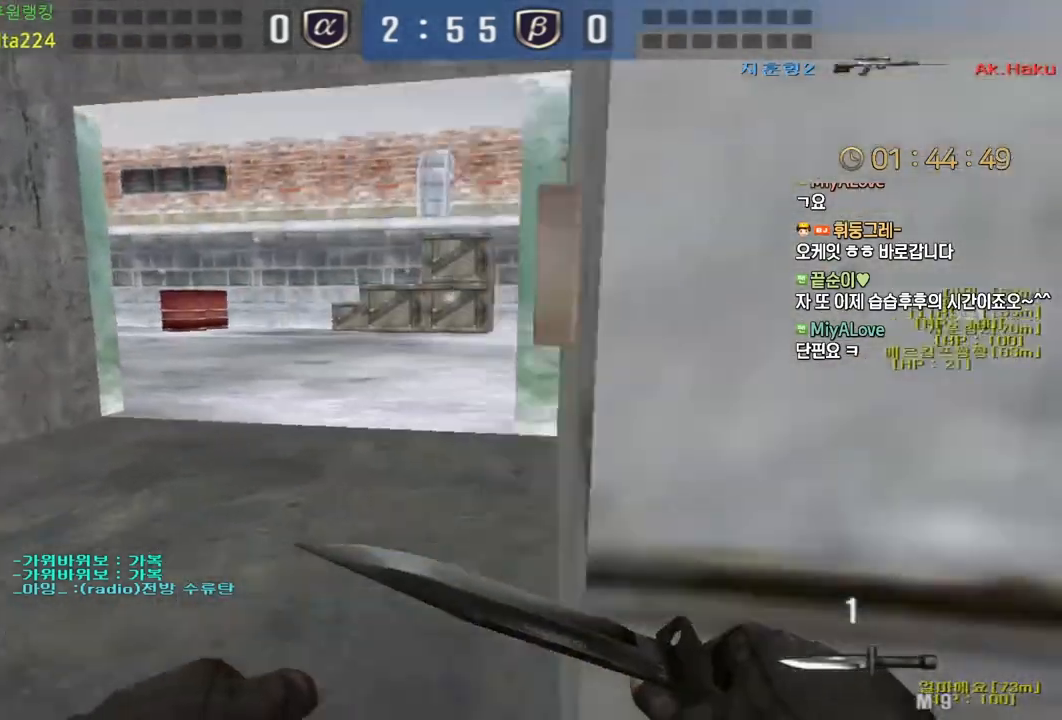
{"keys": ["d", "w"], "mouse": [], "events": [[33, "d", "down"], [33, "w", "down"], [283, "ctrl", "down"], [283, "d", "up"], [317, "w", "up"], [383, "ctrl", "up"], [400, "d", "down"], [400, "w", "down"]]}
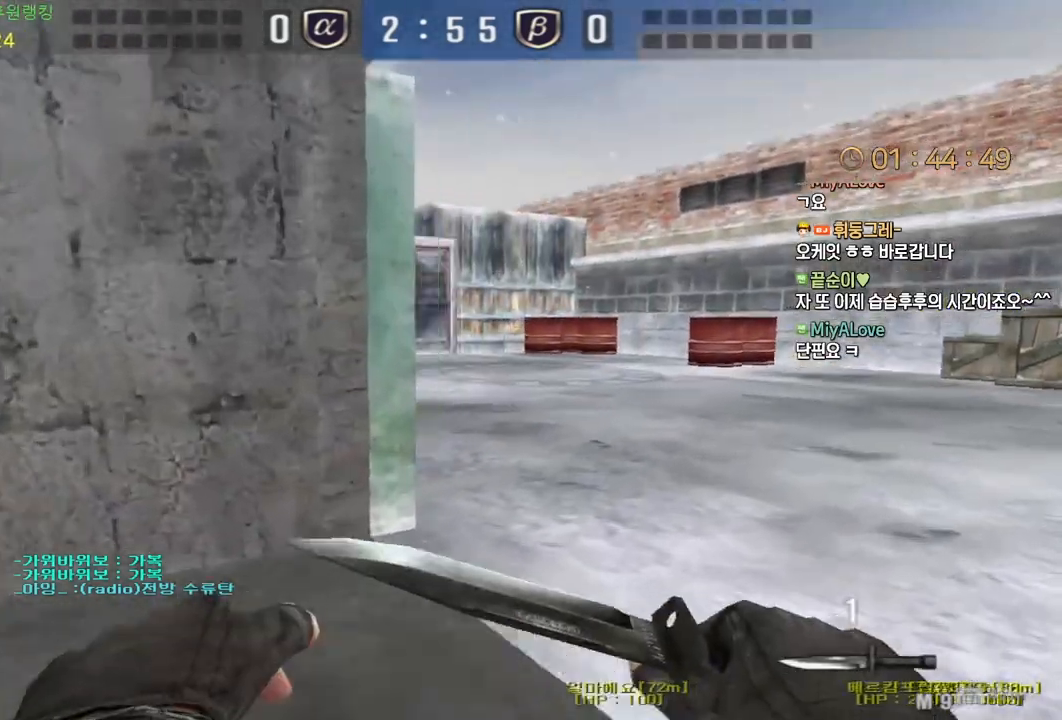
{"keys": ["ctrl"], "mouse": [], "events": [[133, "ctrl", "down"], [133, "d", "up"], [150, "w", "up"], [233, "a", "down"], [233, "ctrl", "up"], [233, "w", "down"], [450, "ctrl", "down"], [483, "a", "up"], [483, "w", "up"]]}
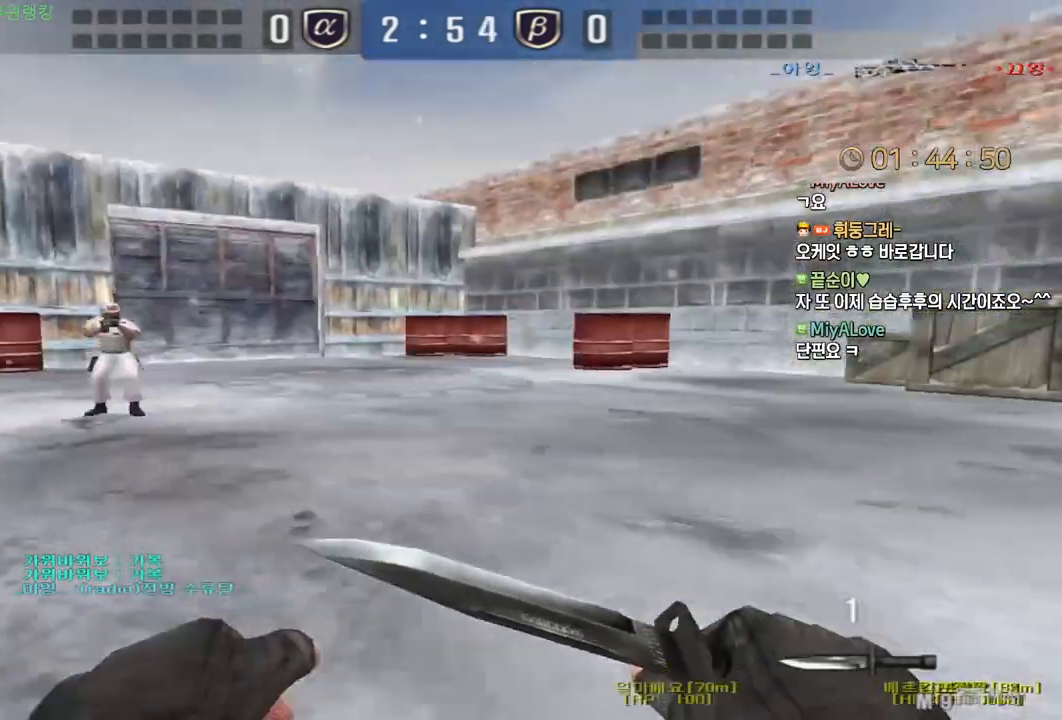
{"keys": ["a", "w"], "mouse": [], "events": [[50, "ctrl", "up"], [50, "w", "down"], [67, "a", "down"], [267, "ctrl", "down"], [300, "a", "up"], [300, "w", "up"], [367, "ctrl", "up"], [383, "a", "down"], [383, "w", "down"]]}
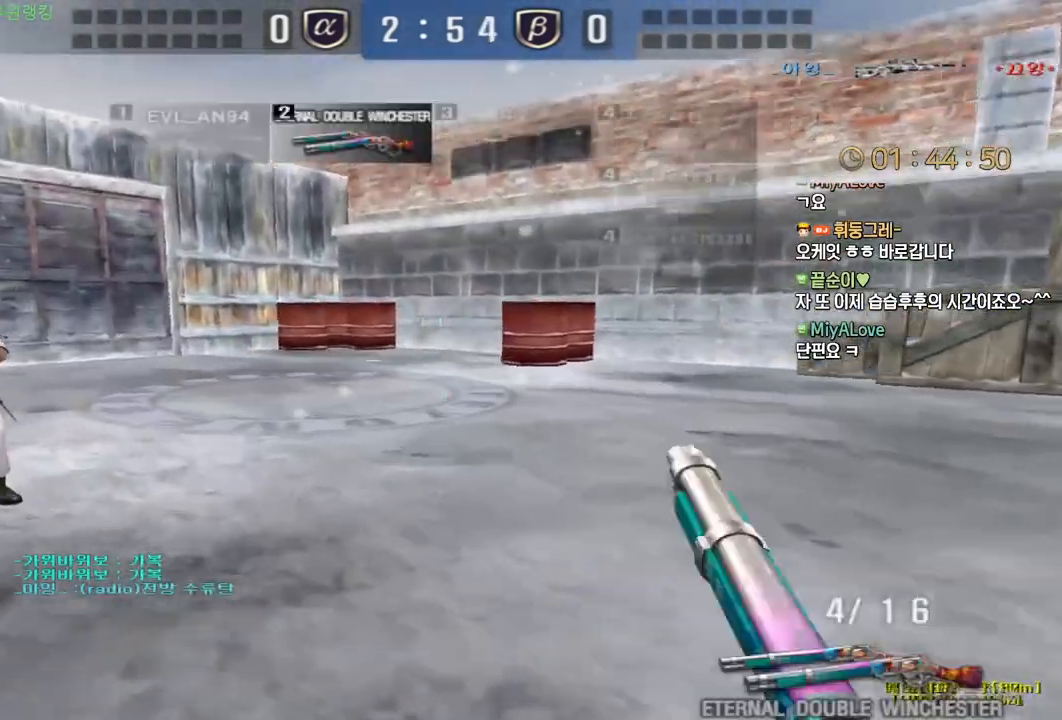
{"keys": ["shift"], "mouse": [], "events": [[250, "a", "up"], [250, "shift", "down"], [267, "w", "up"]]}
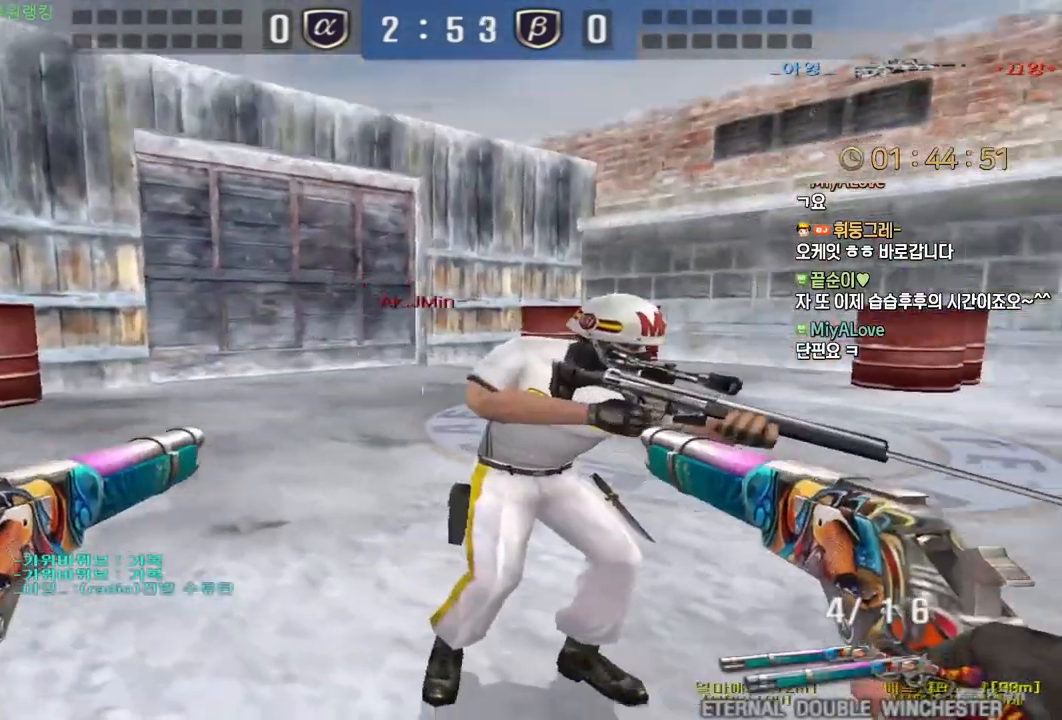
{"keys": ["shift", "space"], "mouse": [], "events": [[117, "mouse_left", "down"], [167, "w", "down"], [183, "d", "down"], [183, "shift", "up"], [233, "mouse_left", "up"], [450, "shift", "down"], [483, "d", "up"], [483, "w", "up"], [500, "space", "down"]]}
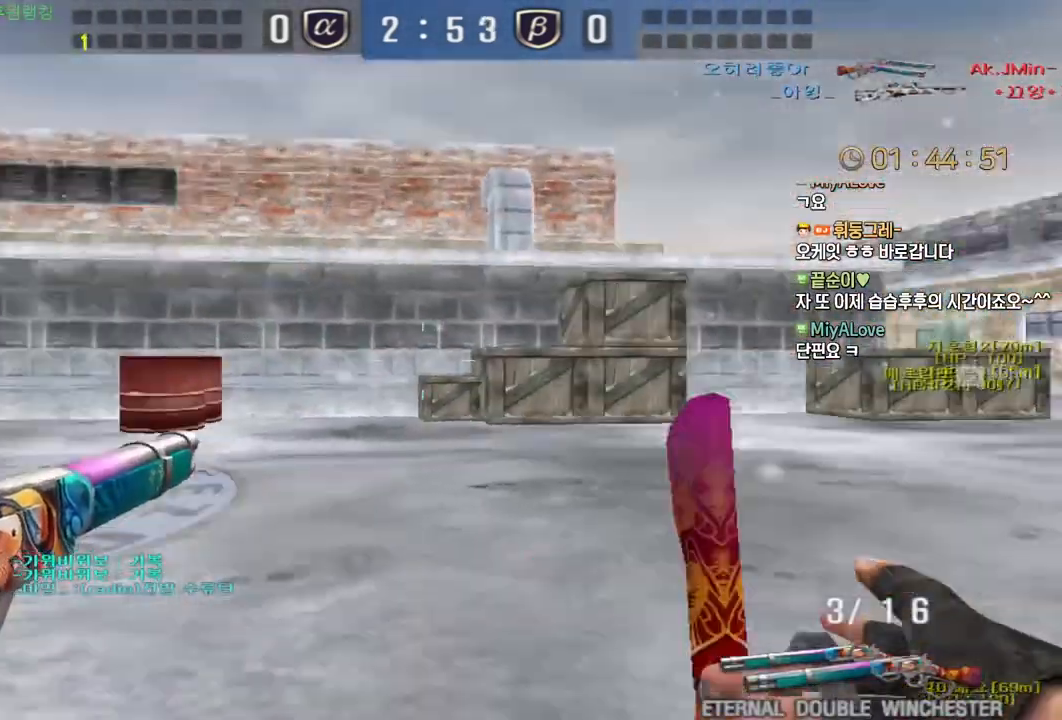
{"keys": ["d", "w"], "mouse": [], "events": [[67, "space", "up"], [83, "shift", "up"], [150, "shift", "down"], [317, "shift", "up"], [450, "d", "down"], [450, "w", "down"]]}
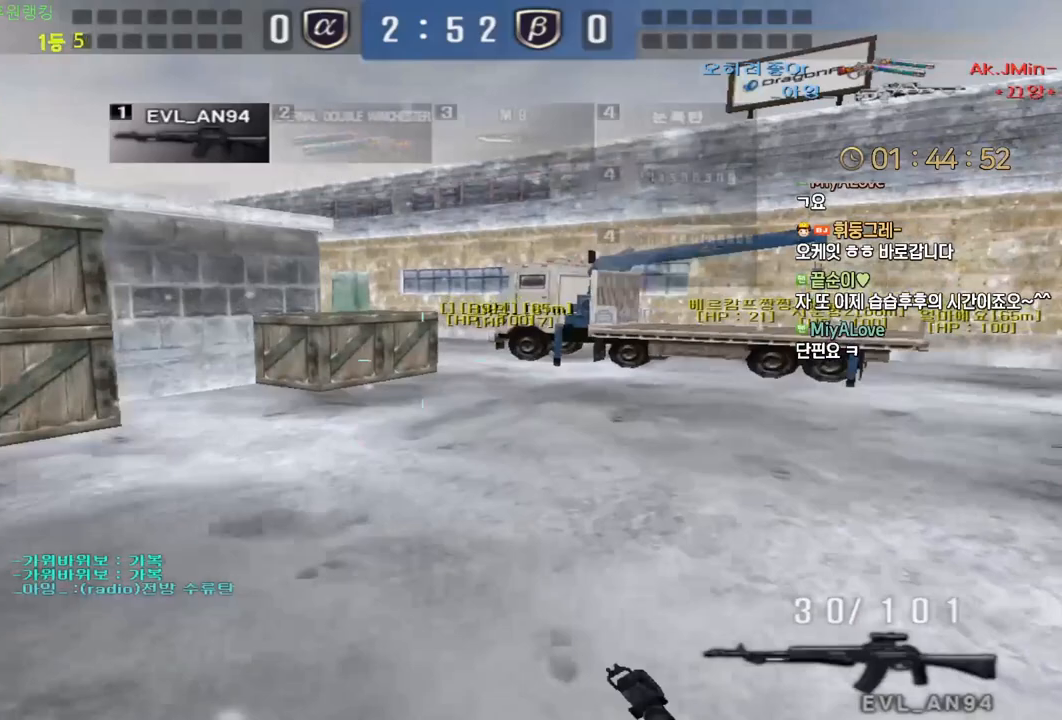
{"keys": ["d", "tab", "w"], "mouse": [], "events": [[167, "shift", "down"], [200, "d", "up"], [200, "space", "down"], [200, "w", "up"], [217, "shift", "up"], [250, "space", "up"], [417, "tab", "down"], [467, "d", "down"], [467, "w", "down"]]}
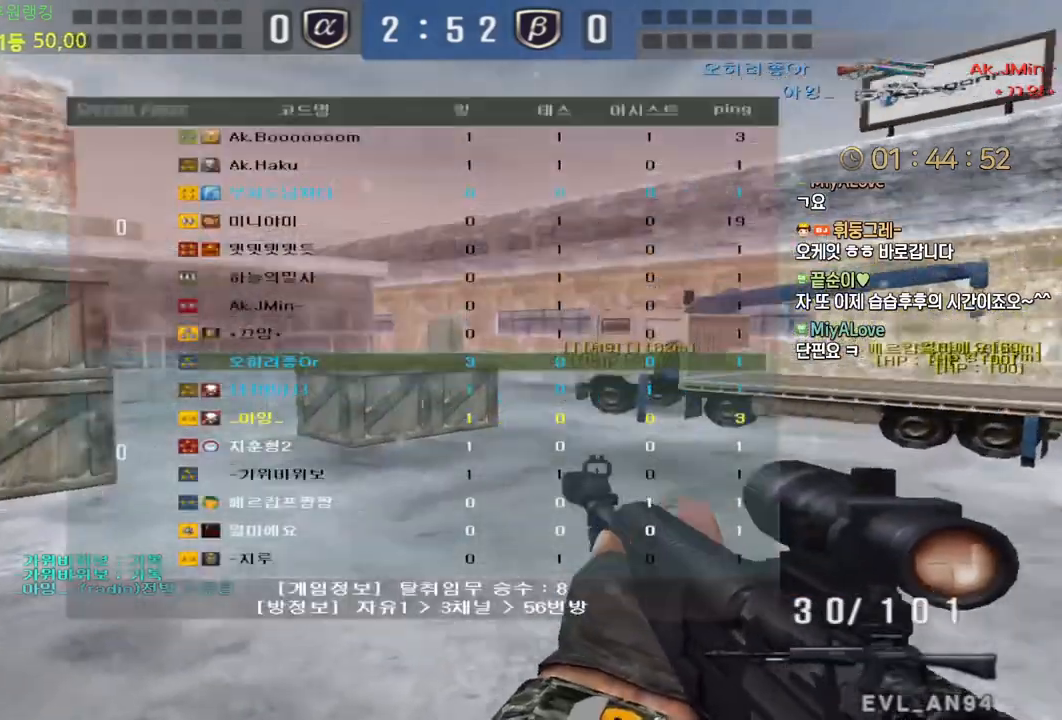
{"keys": [], "mouse": [], "events": [[217, "tab", "up"], [367, "shift", "down"], [400, "d", "up"], [400, "space", "down"], [400, "w", "up"], [417, "shift", "up"], [450, "space", "up"]]}
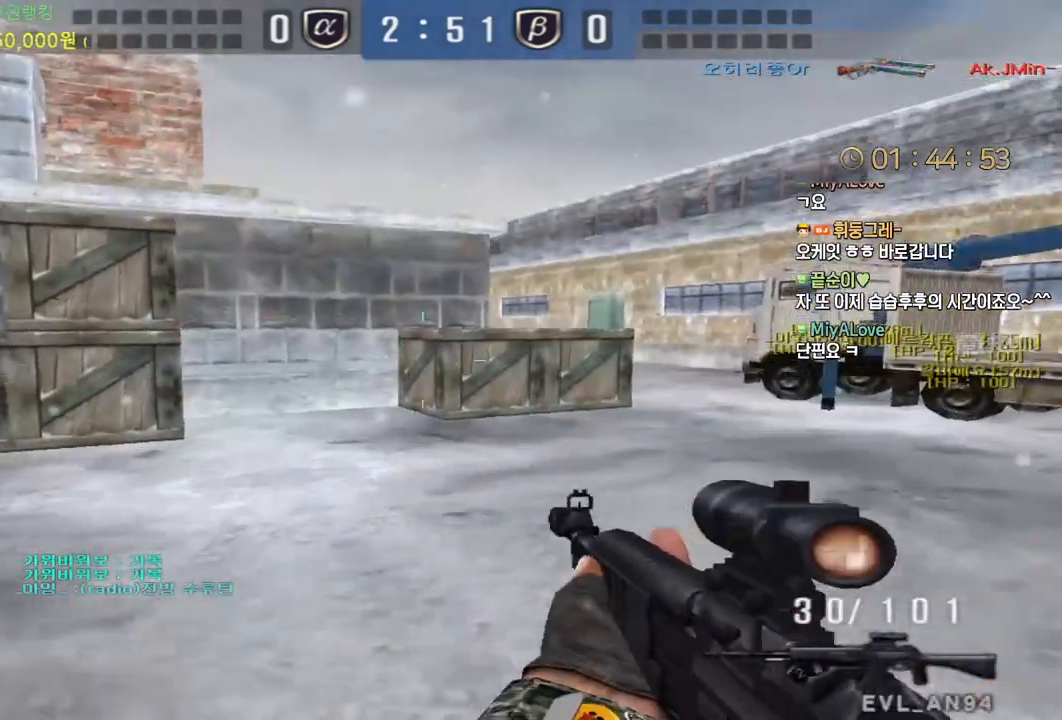
{"keys": ["d", "w"], "mouse": [], "events": [[450, "w", "down"], [467, "d", "down"]]}
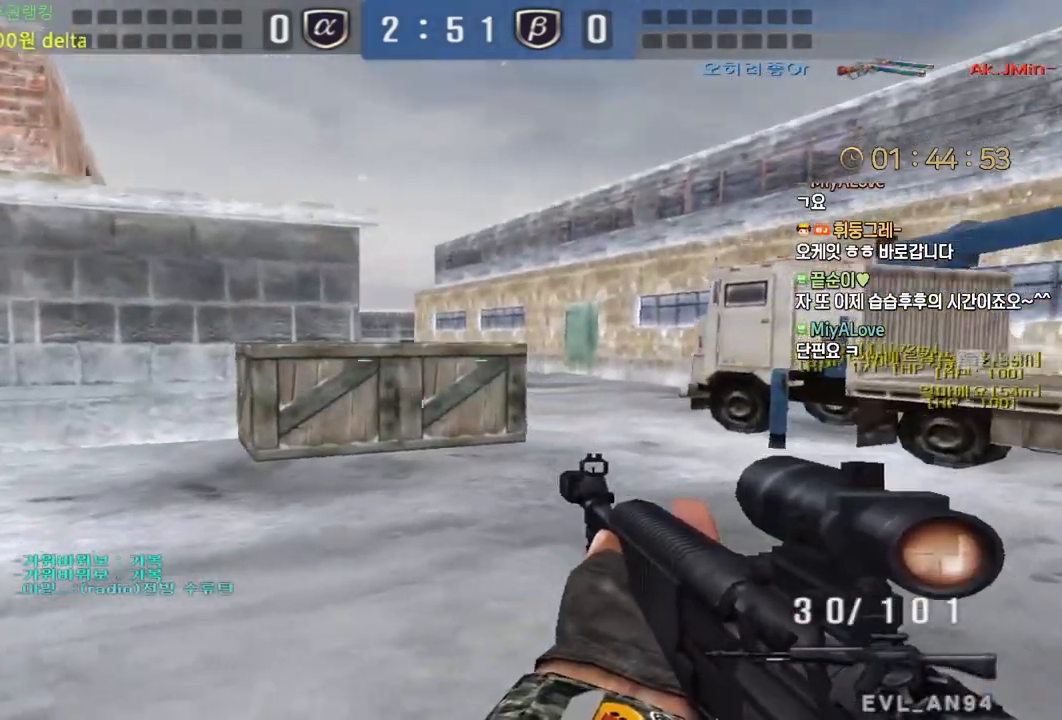
{"keys": [], "mouse": [], "events": [[100, "ctrl", "down"], [133, "ctrl", "up"], [133, "d", "up"], [133, "space", "down"], [133, "w", "up"], [183, "space", "up"]]}
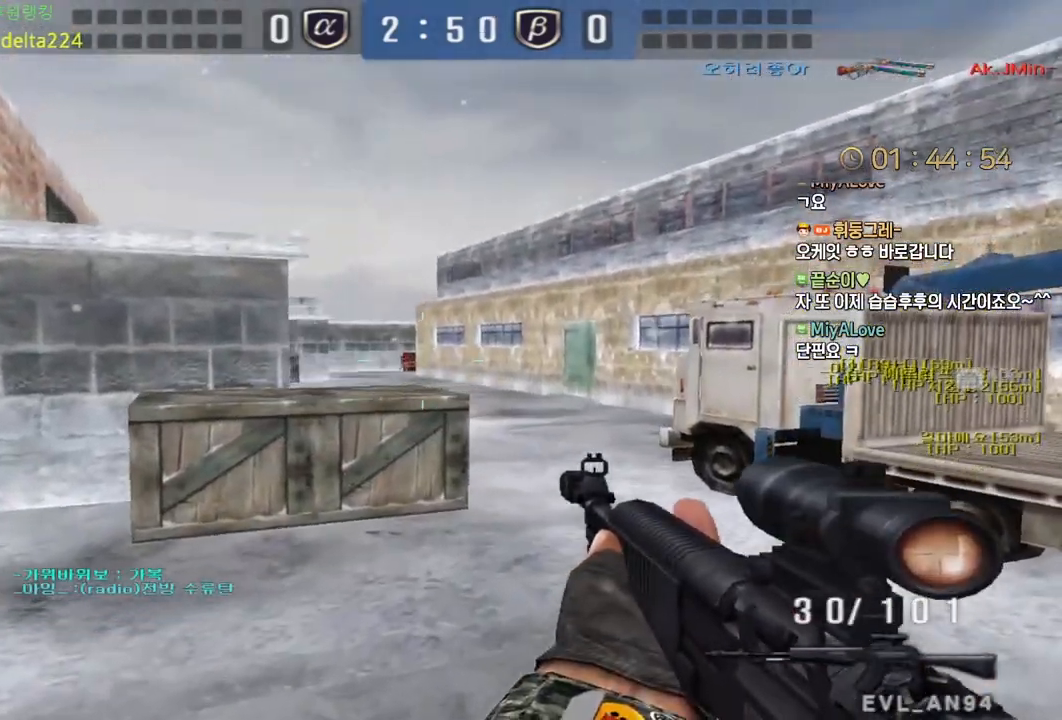
{"keys": ["ctrl"], "mouse": ["left"], "events": [[167, "d", "down"], [183, "w", "down"], [417, "ctrl", "down"], [433, "d", "up"], [450, "w", "up"], [500, "mouse_left", "down"]]}
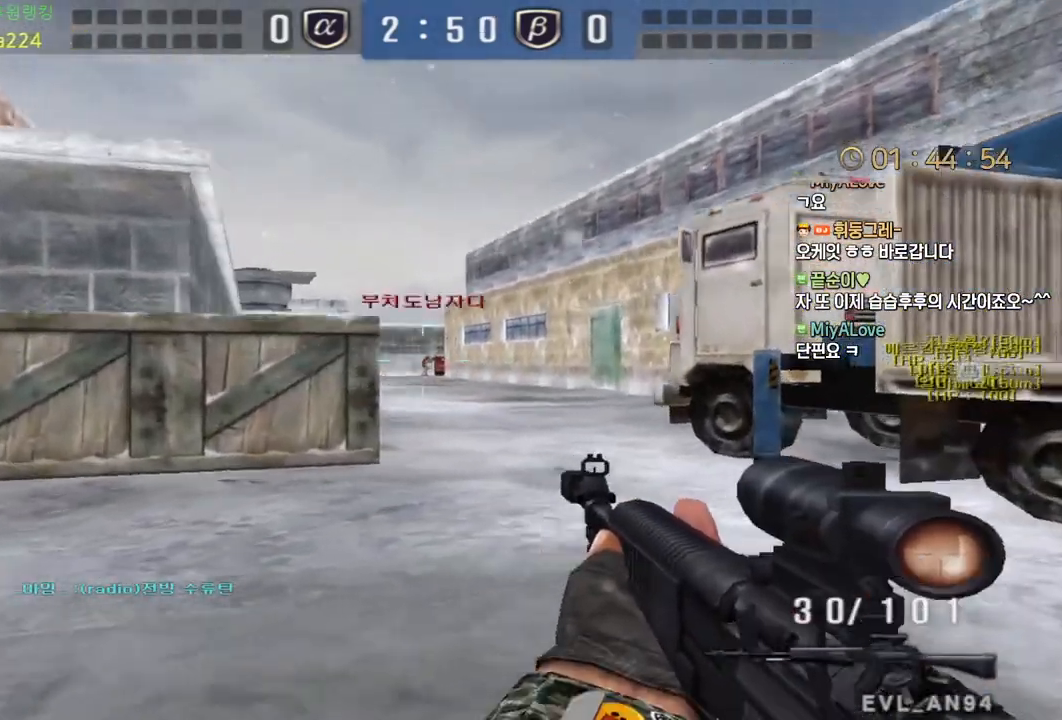
{"keys": ["ctrl"], "mouse": ["left"], "events": [[67, "mouse_left", "up"], [117, "mouse_left", "down"], [183, "mouse_left", "up"], [233, "mouse_left", "down"], [317, "mouse_left", "up"], [367, "mouse_left", "down"], [450, "mouse_left", "up"], [483, "mouse_left", "down"]]}
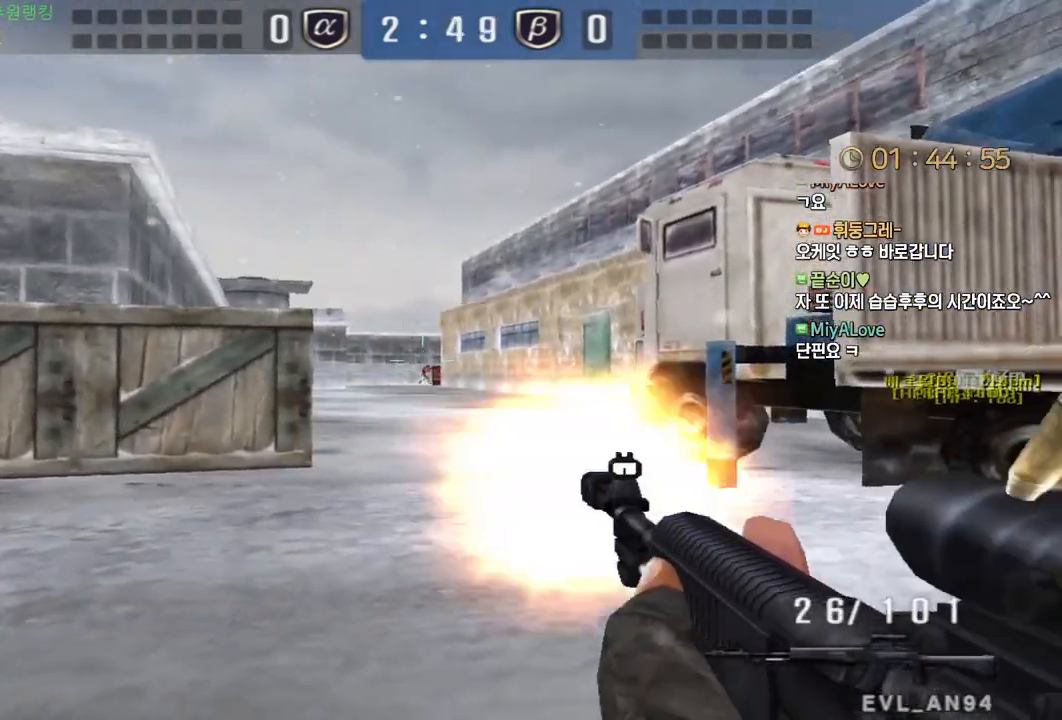
{"keys": ["ctrl"], "mouse": ["left"], "events": [[67, "mouse_left", "up"], [117, "mouse_left", "down"], [200, "mouse_left", "up"], [233, "mouse_left", "down"], [317, "mouse_left", "up"], [383, "mouse_left", "down"], [450, "mouse_left", "up"], [500, "mouse_left", "down"]]}
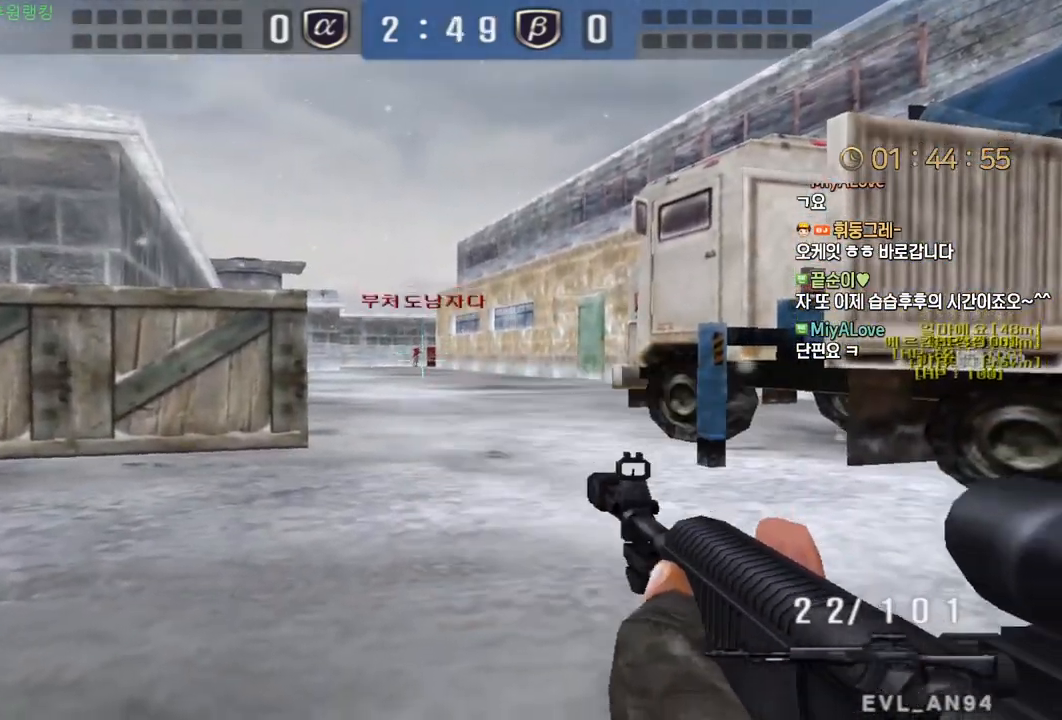
{"keys": ["ctrl"], "mouse": ["left"], "events": [[67, "mouse_left", "up"], [117, "mouse_left", "down"], [200, "mouse_left", "up"], [250, "mouse_left", "down"], [333, "mouse_left", "up"], [383, "mouse_left", "down"], [450, "mouse_left", "up"], [500, "mouse_left", "down"]]}
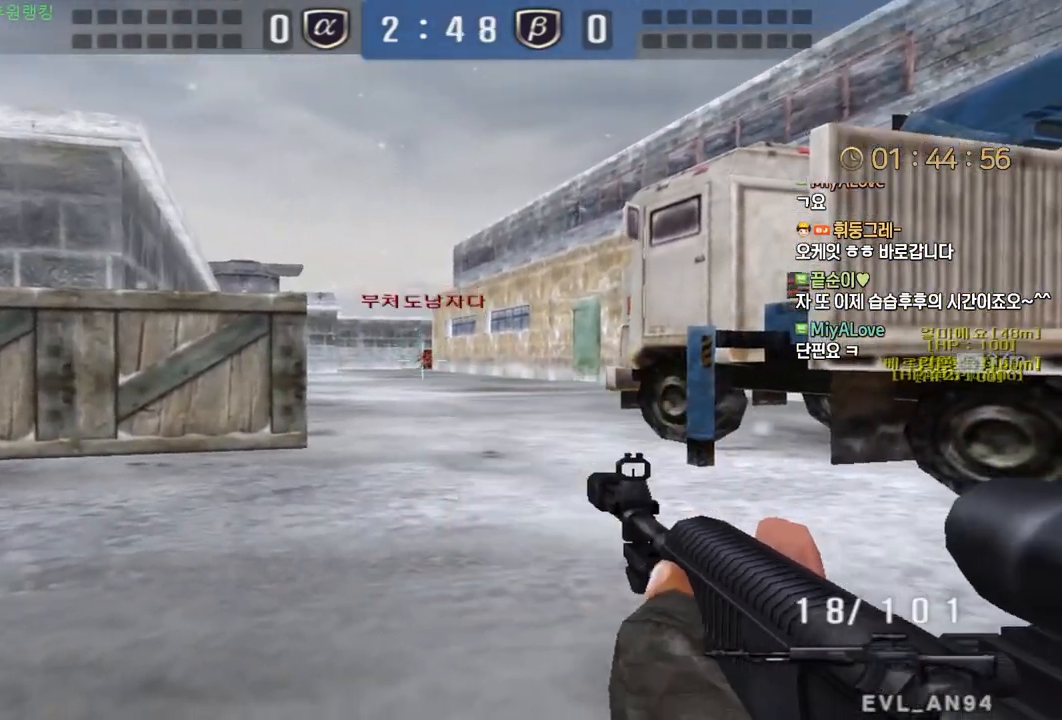
{"keys": ["ctrl"], "mouse": [], "events": [[83, "mouse_left", "up"], [150, "mouse_left", "down"], [217, "mouse_left", "up"], [250, "mouse_left", "down"], [333, "mouse_left", "up"], [383, "mouse_left", "down"], [467, "mouse_left", "up"]]}